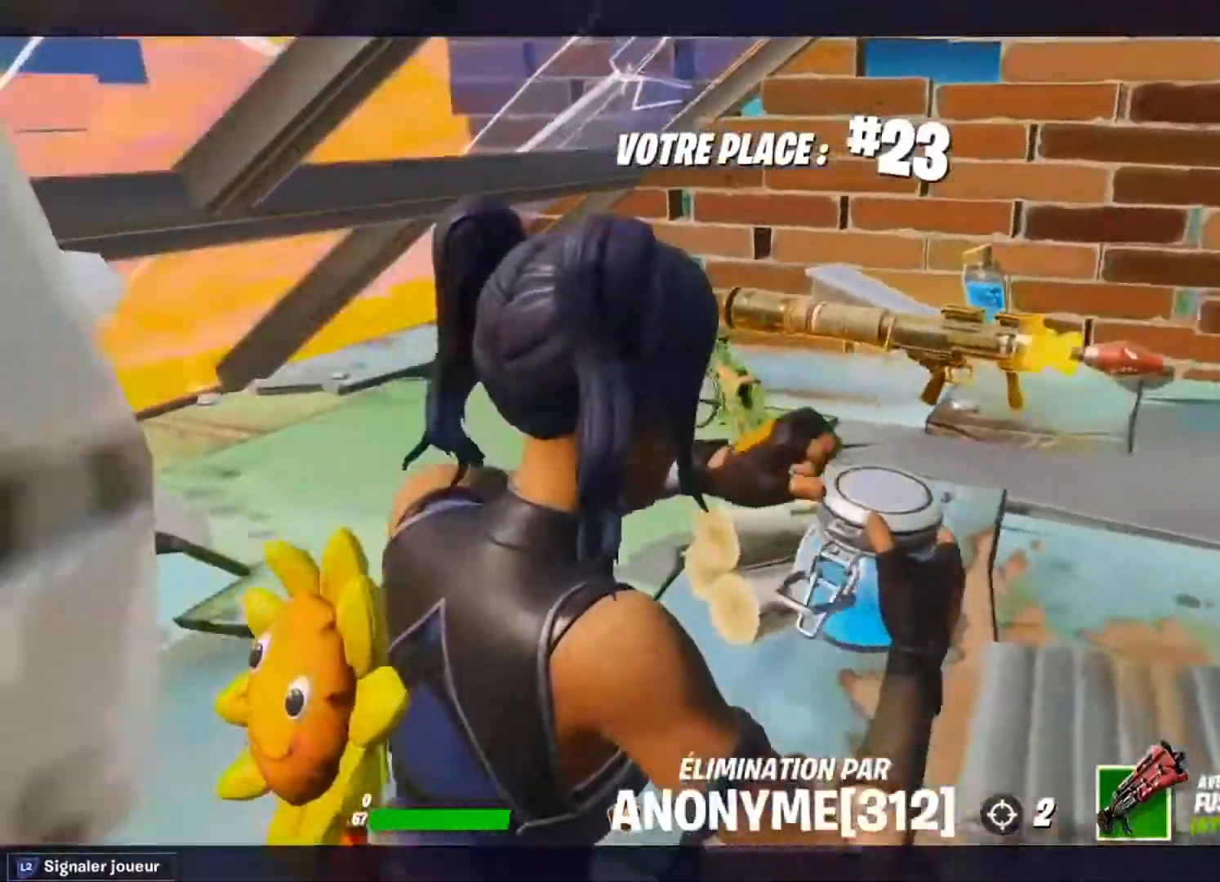
Gameplay with a controller (PlayStation layout); each line is a JSON object with the inputs held at the frame after it. "events" lists button and stick changes between this image and that frame as [ms after this image, input, new state], when the widget could be followed in between.
{"buttons": [], "left_stick": "center", "right_stick": "center", "events": [[234, "CROSS", "down"], [334, "CROSS", "up"]]}
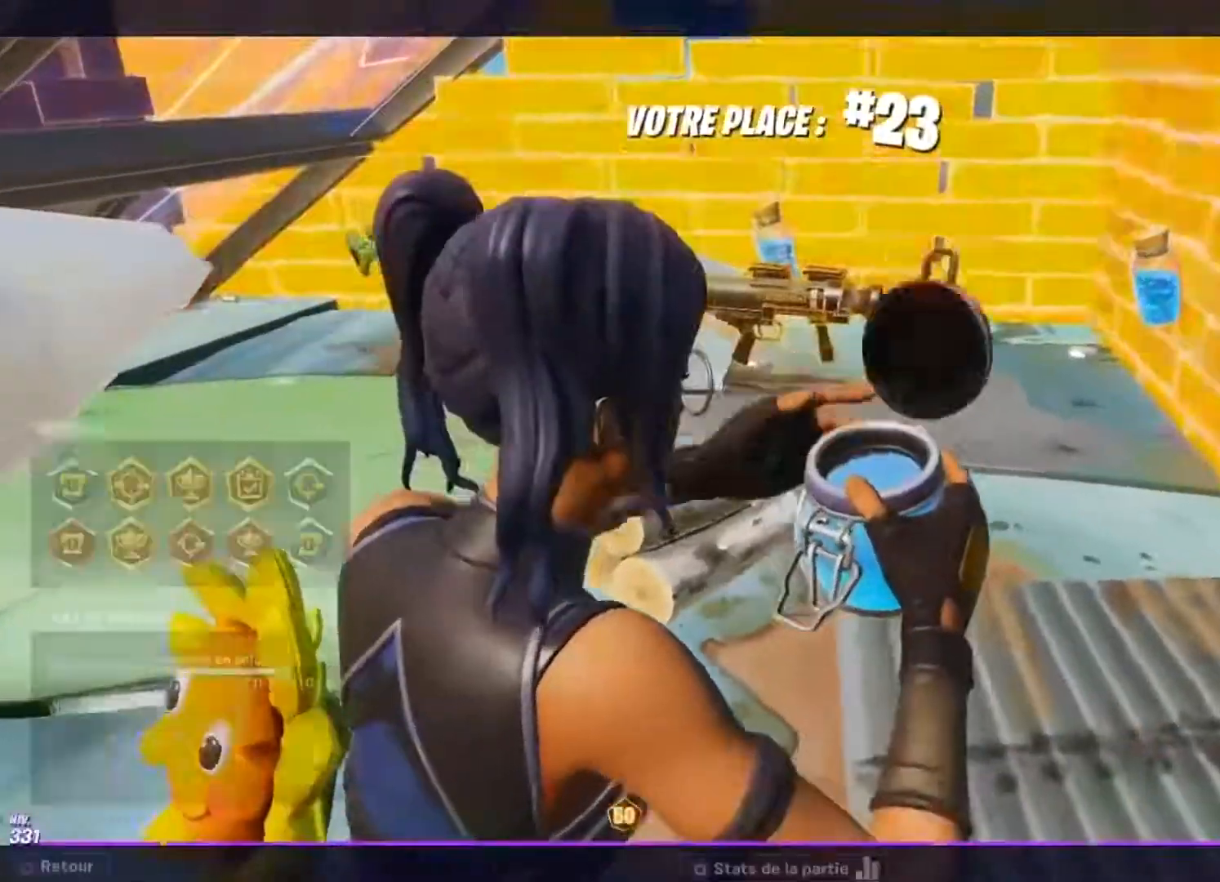
{"buttons": [], "left_stick": "center", "right_stick": "center", "events": []}
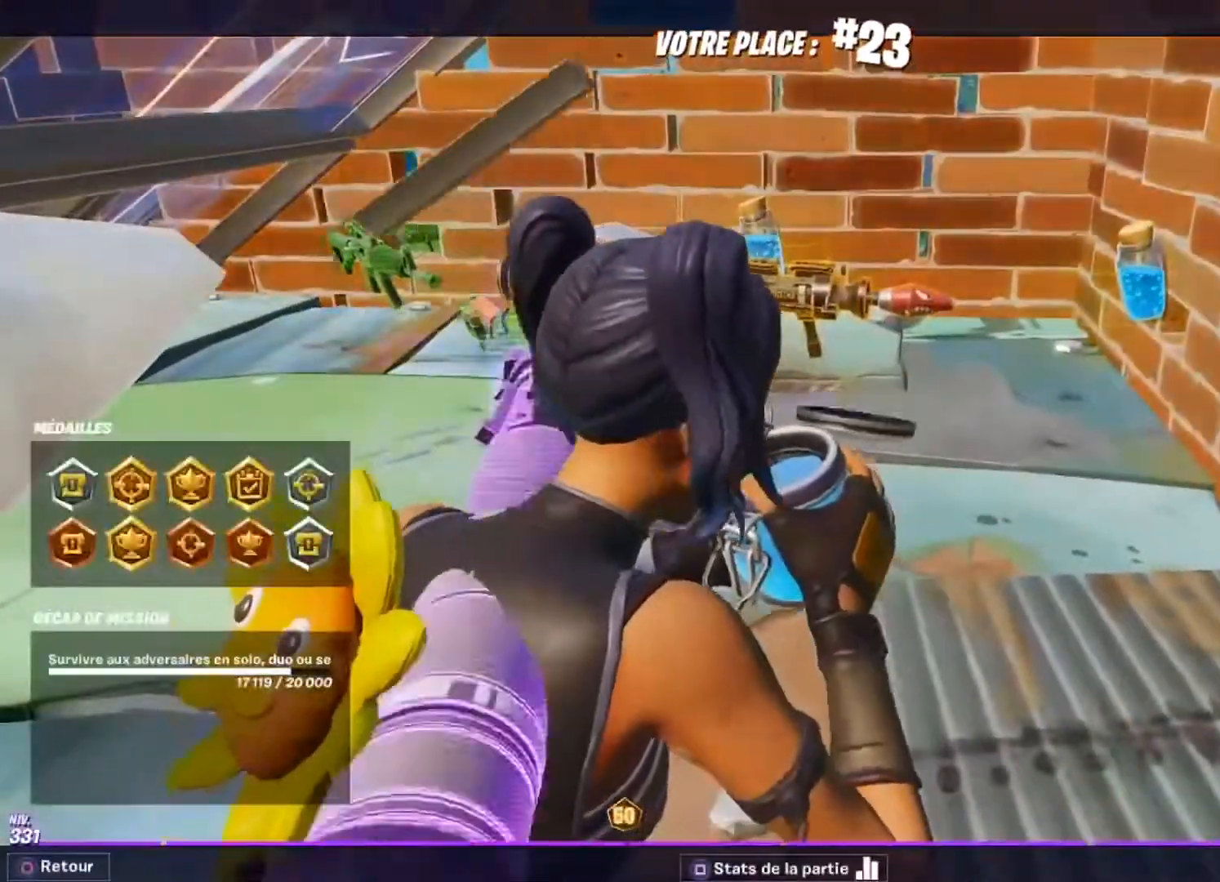
{"buttons": [], "left_stick": "center", "right_stick": "center", "events": []}
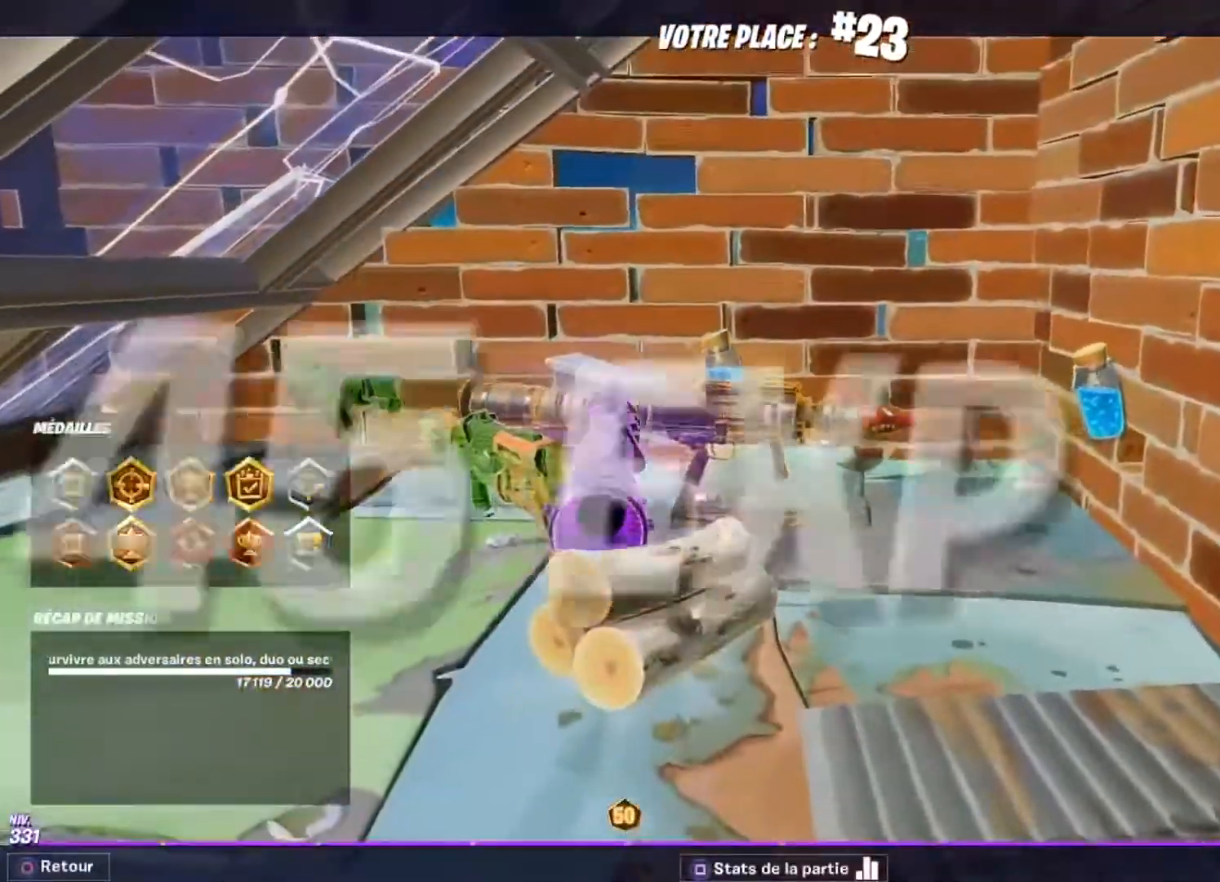
{"buttons": [], "left_stick": "center", "right_stick": "center", "events": []}
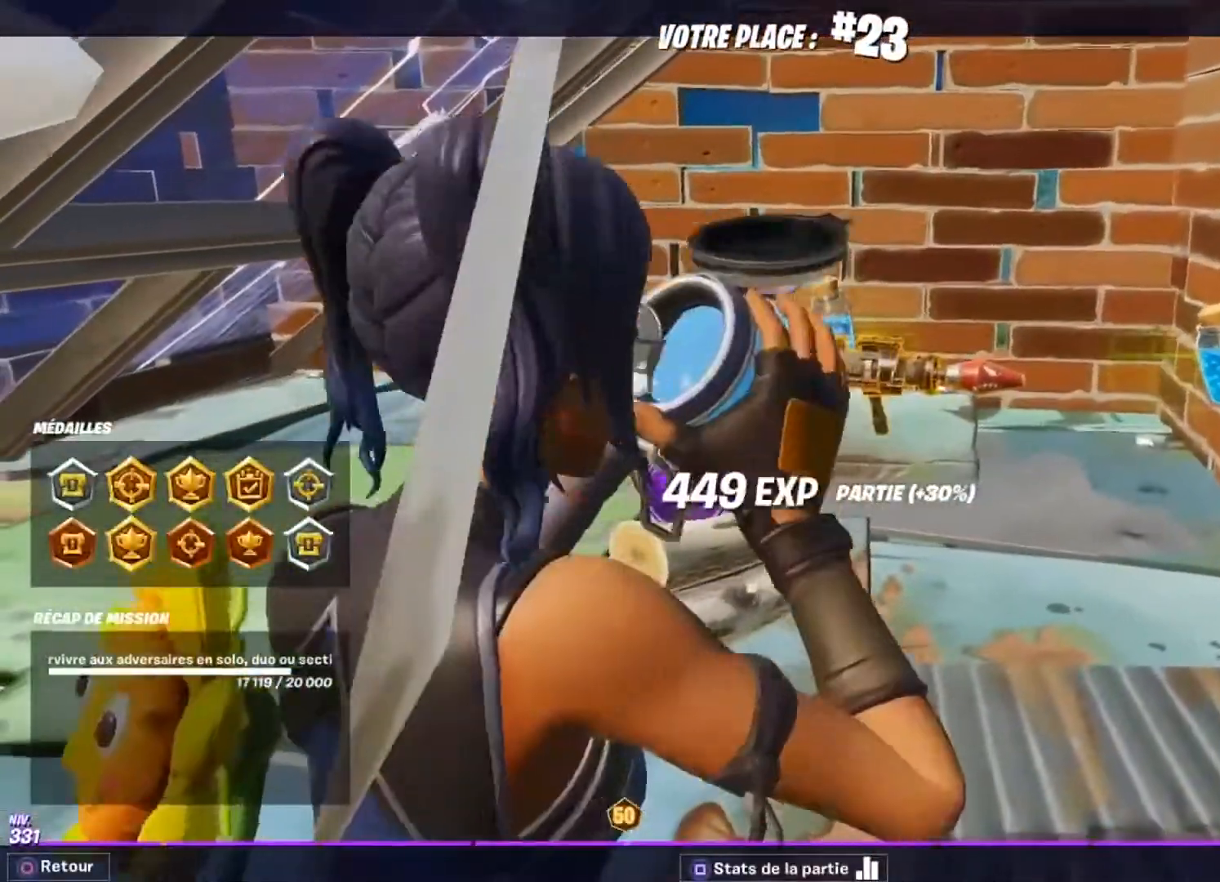
{"buttons": [], "left_stick": "center", "right_stick": "center", "events": []}
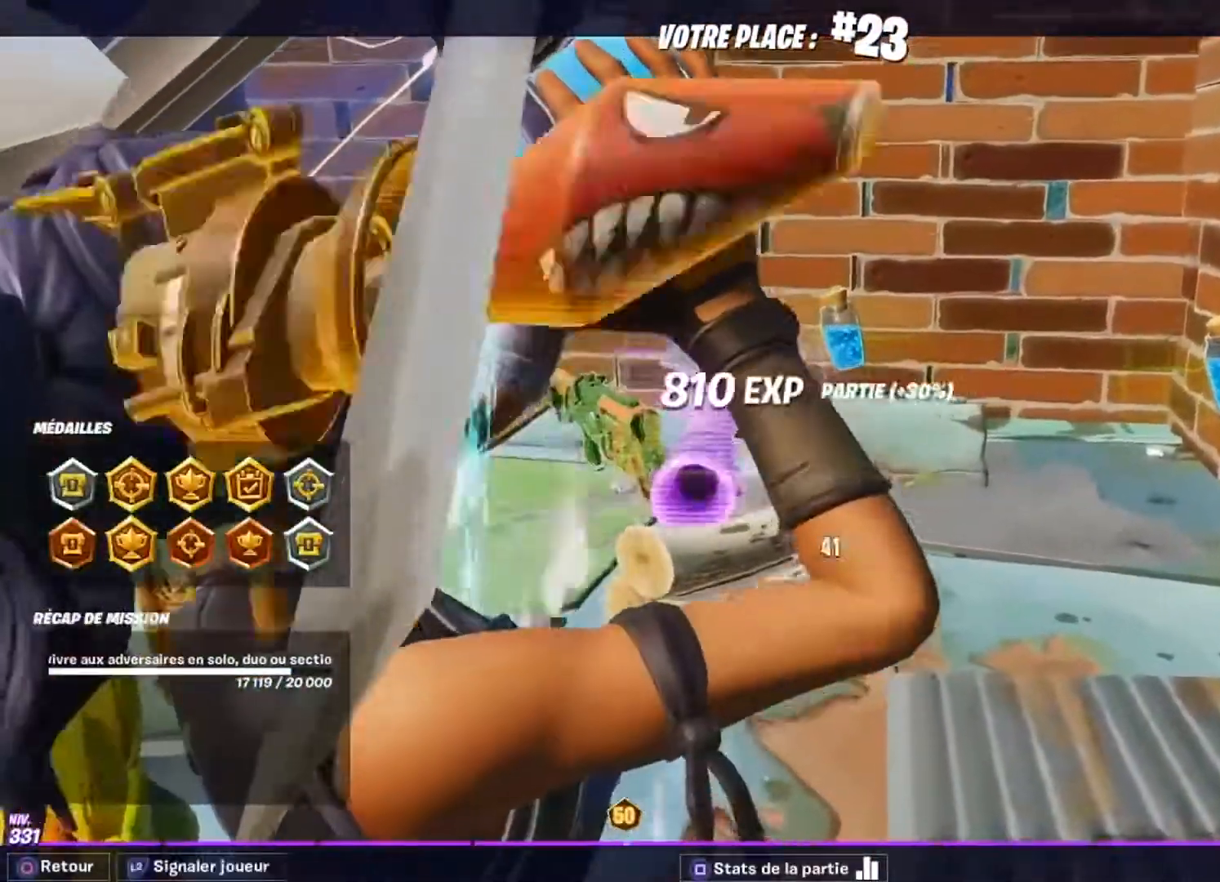
{"buttons": [], "left_stick": "center", "right_stick": "center", "events": []}
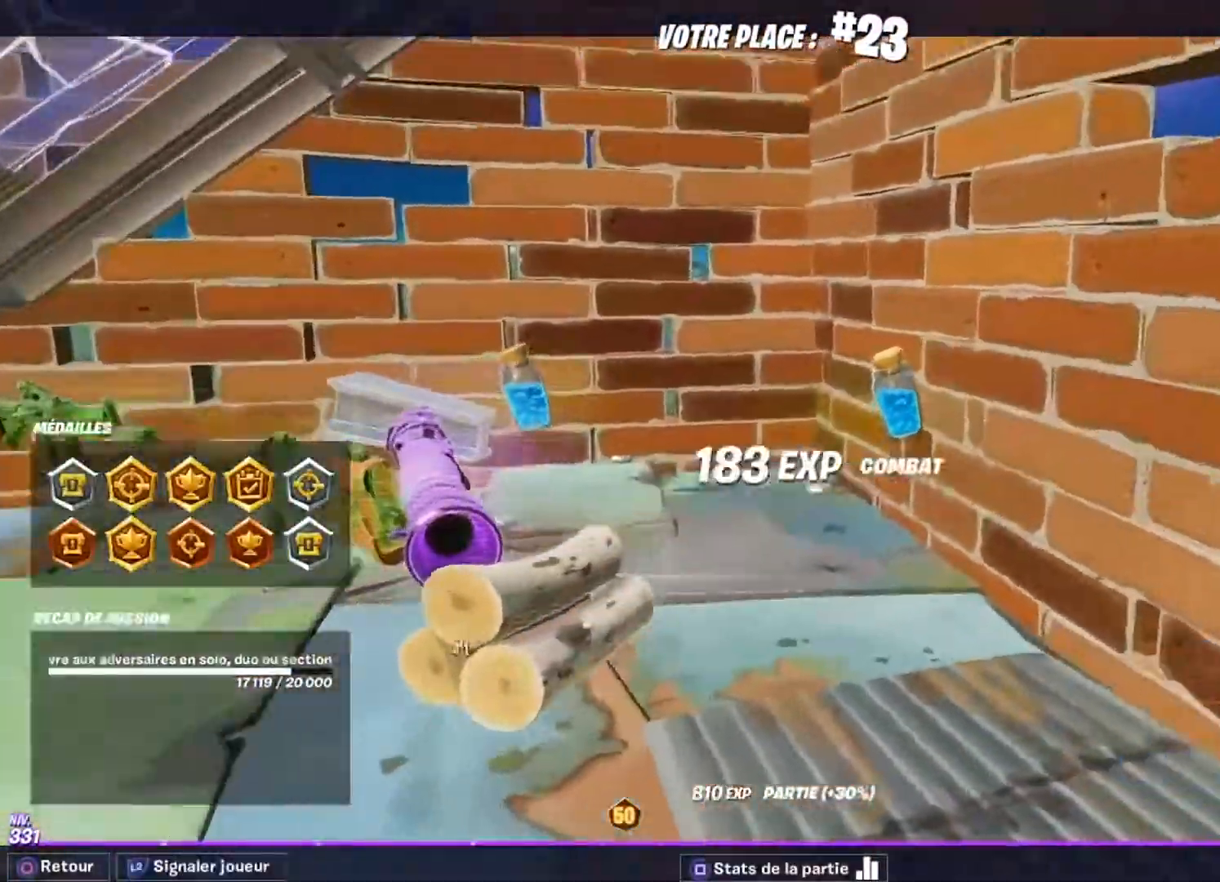
{"buttons": ["SQUARE"], "left_stick": "center", "right_stick": "center", "events": [[434, "SQUARE", "down"]]}
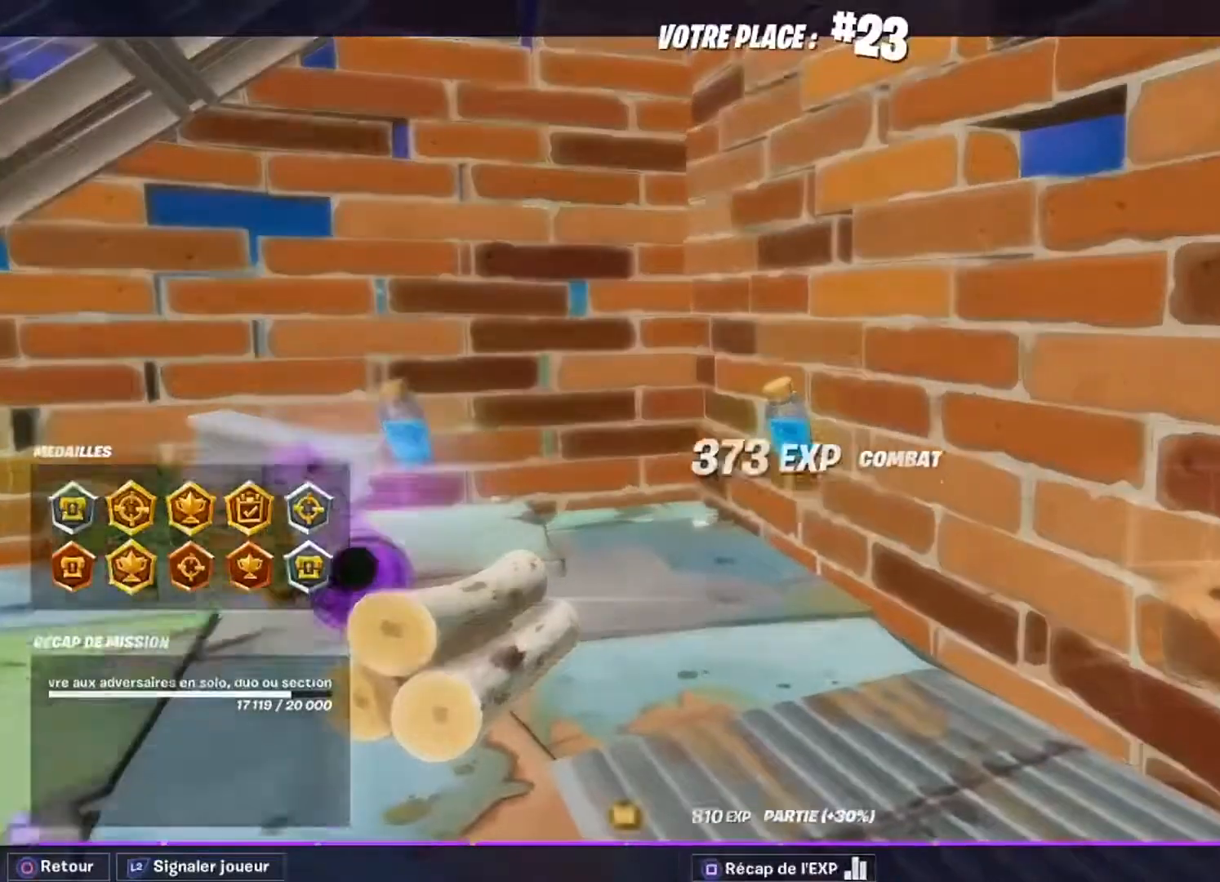
{"buttons": [], "left_stick": "center", "right_stick": "center", "events": [[66, "SQUARE", "up"]]}
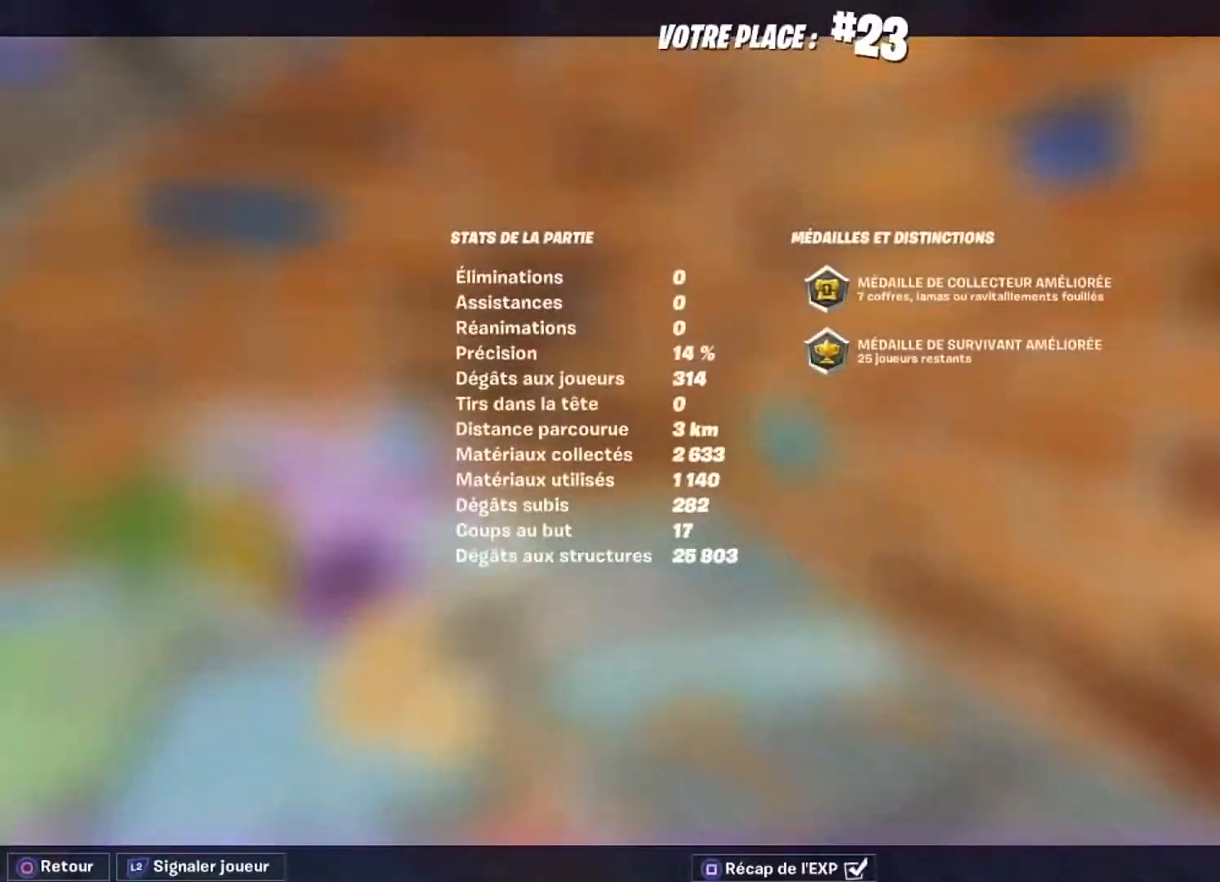
{"buttons": ["CIRCLE"], "left_stick": "center", "right_stick": "center", "events": [[434, "CIRCLE", "down"]]}
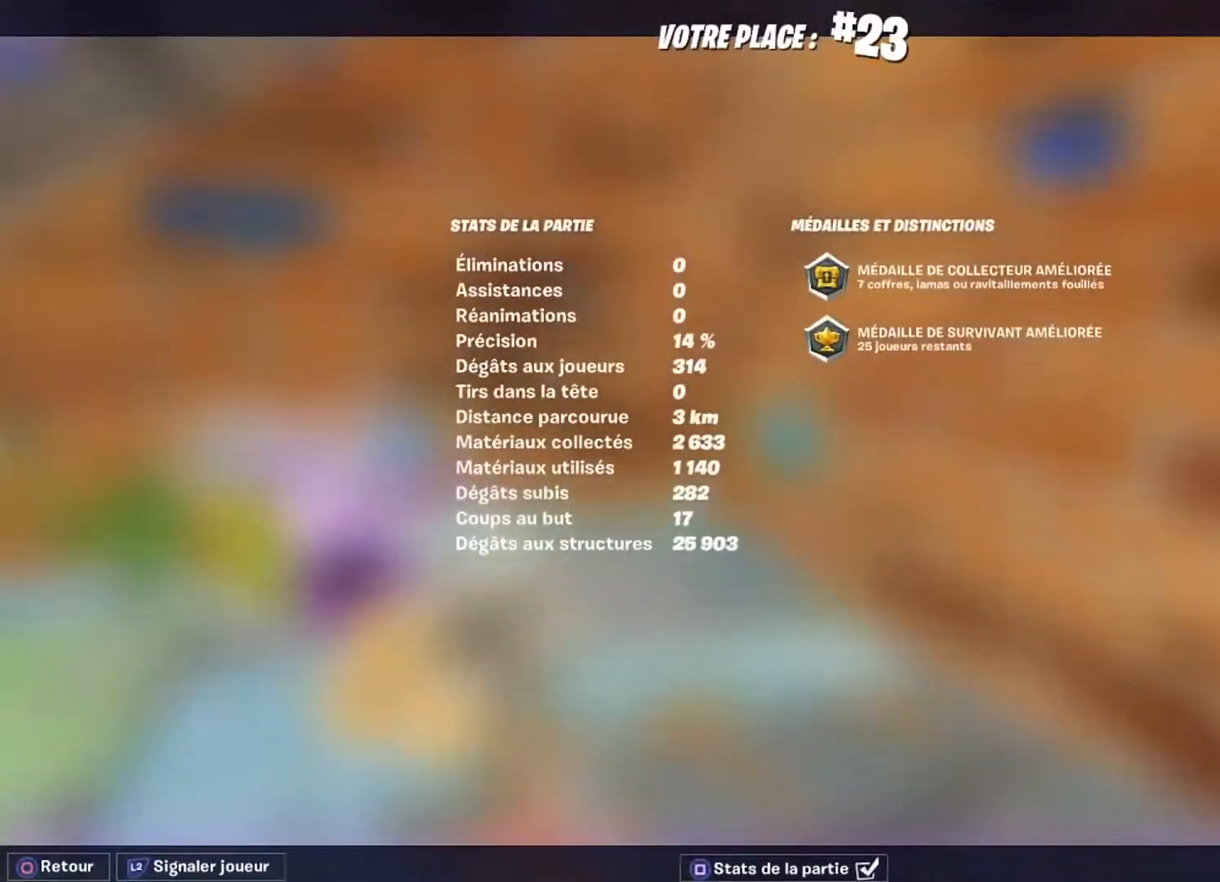
{"buttons": [], "left_stick": "center", "right_stick": "center", "events": [[50, "CIRCLE", "up"]]}
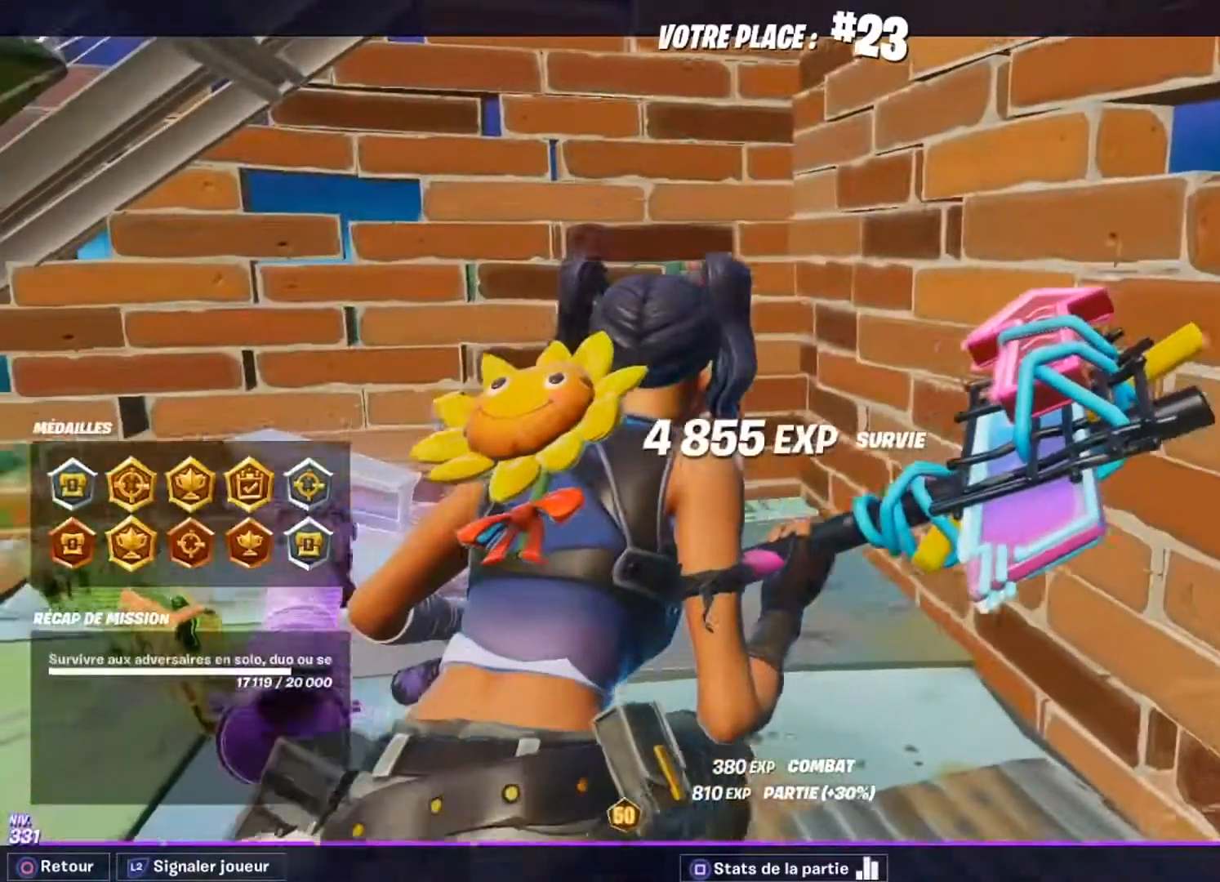
{"buttons": ["CIRCLE"], "left_stick": "center", "right_stick": "center", "events": [[184, "CIRCLE", "down"]]}
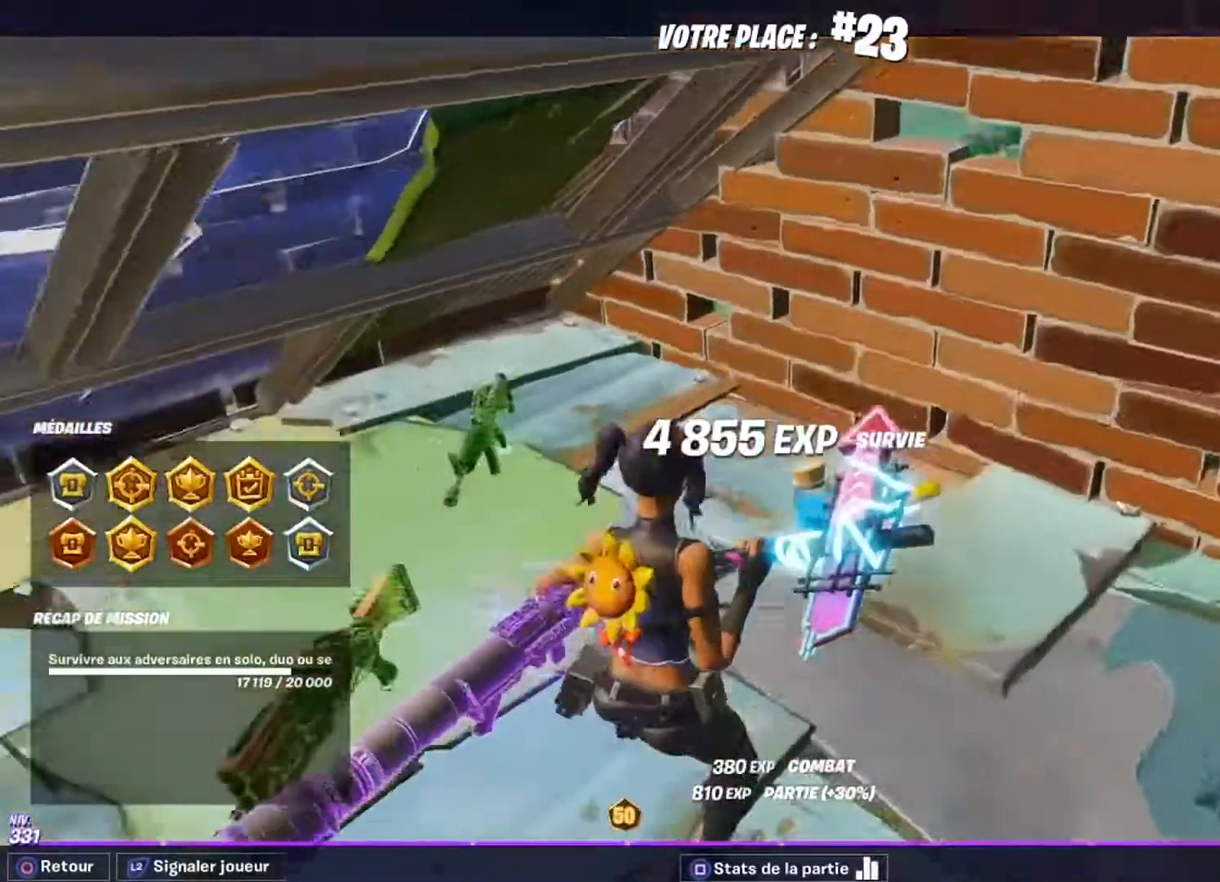
{"buttons": ["CIRCLE"], "left_stick": "center", "right_stick": "center", "events": []}
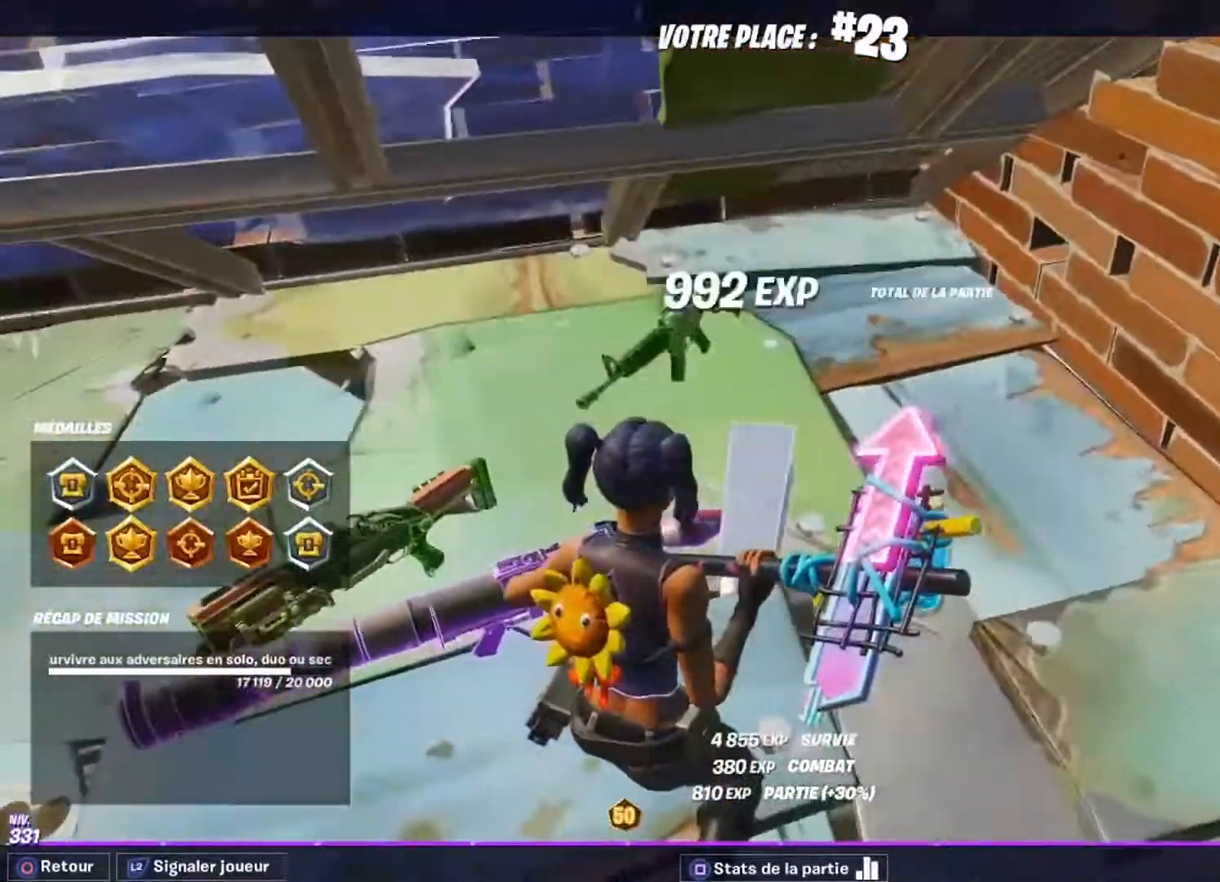
{"buttons": [], "left_stick": "center", "right_stick": "center", "events": [[200, "CIRCLE", "up"]]}
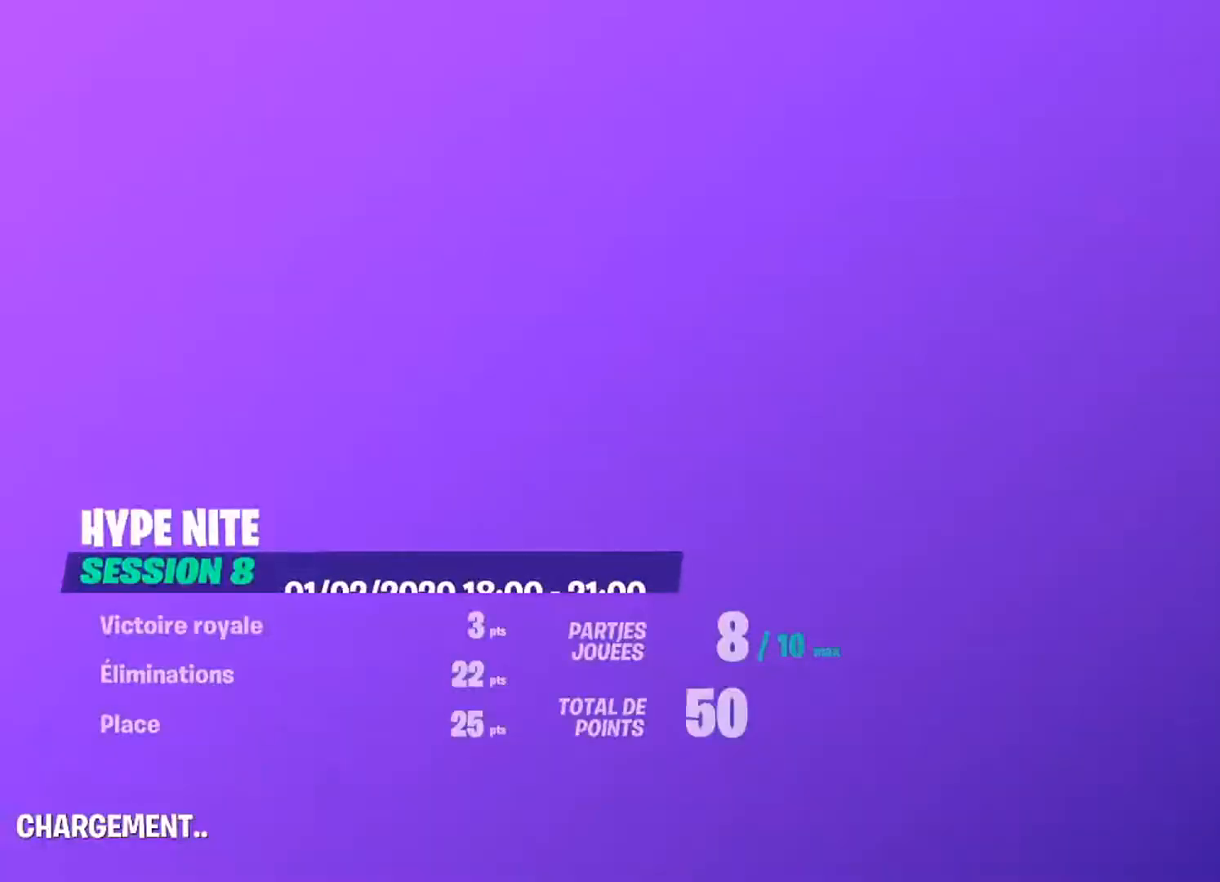
{"buttons": [], "left_stick": "center", "right_stick": "center", "events": []}
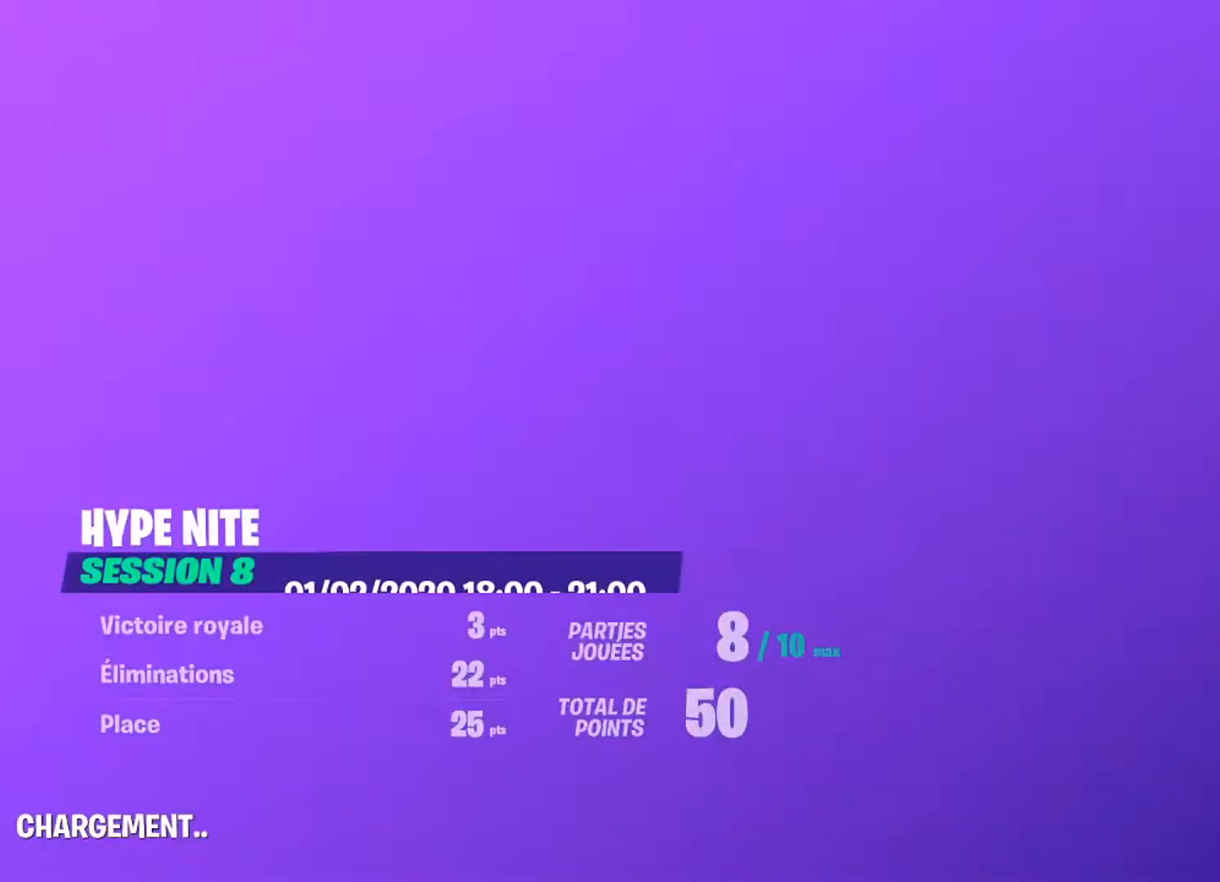
{"buttons": [], "left_stick": "center", "right_stick": "center", "events": []}
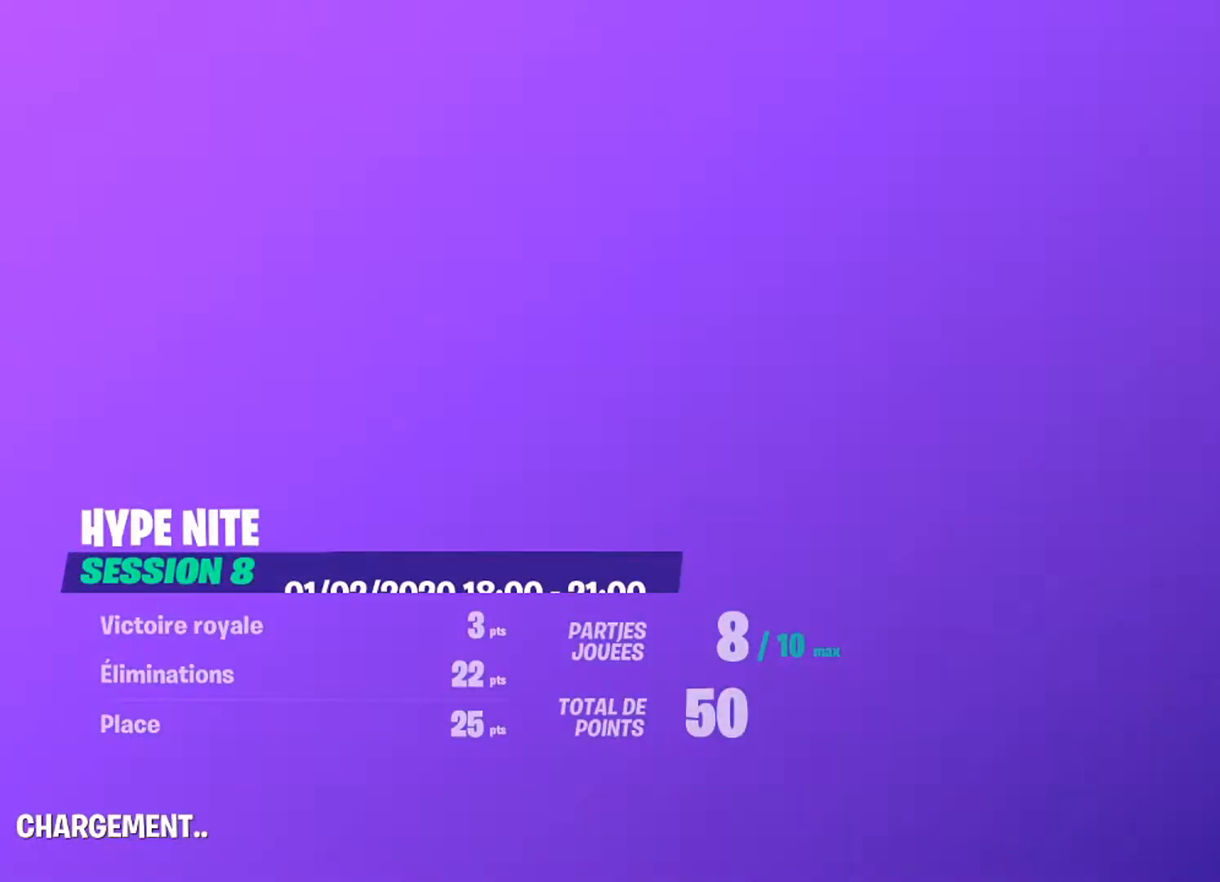
{"buttons": [], "left_stick": "center", "right_stick": "center", "events": []}
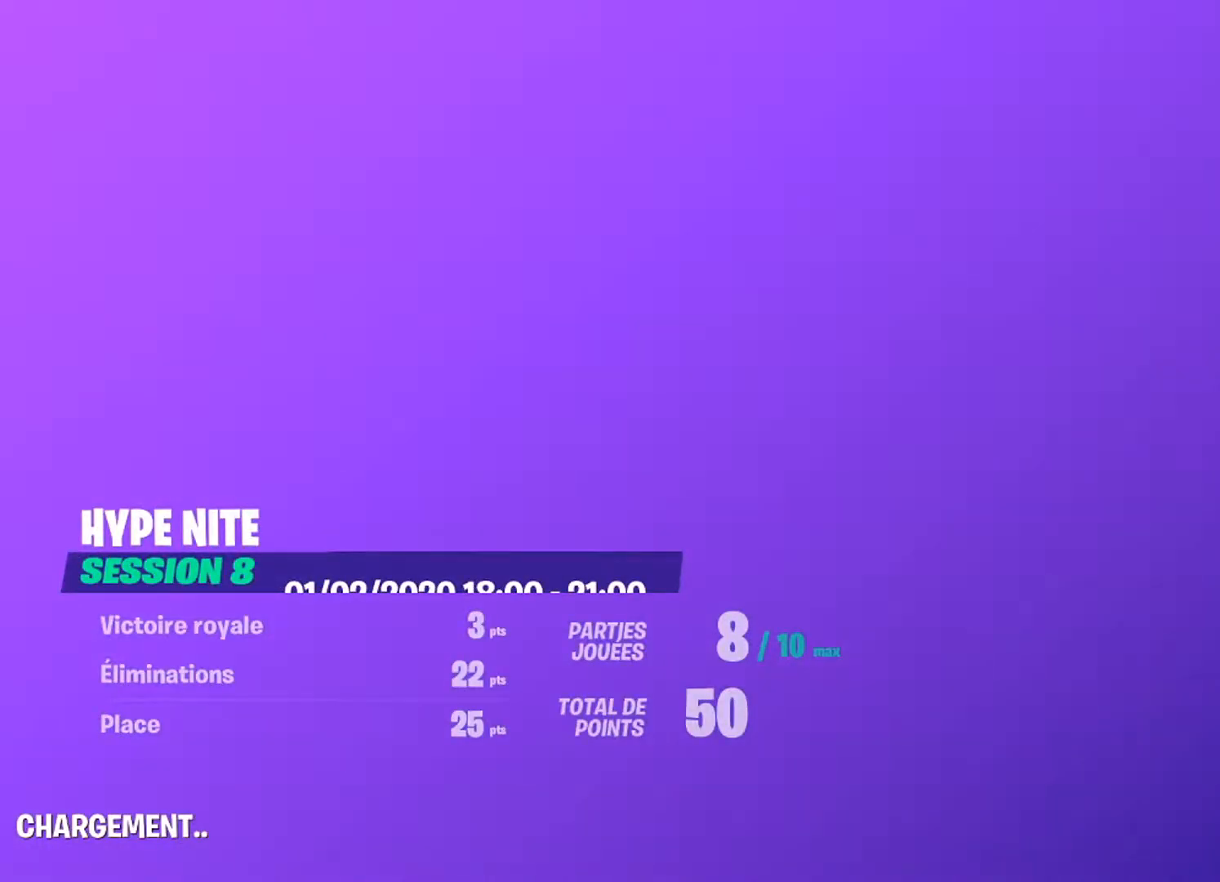
{"buttons": [], "left_stick": "up-left", "right_stick": "center", "events": [[467, "left_stick", "up-left"]]}
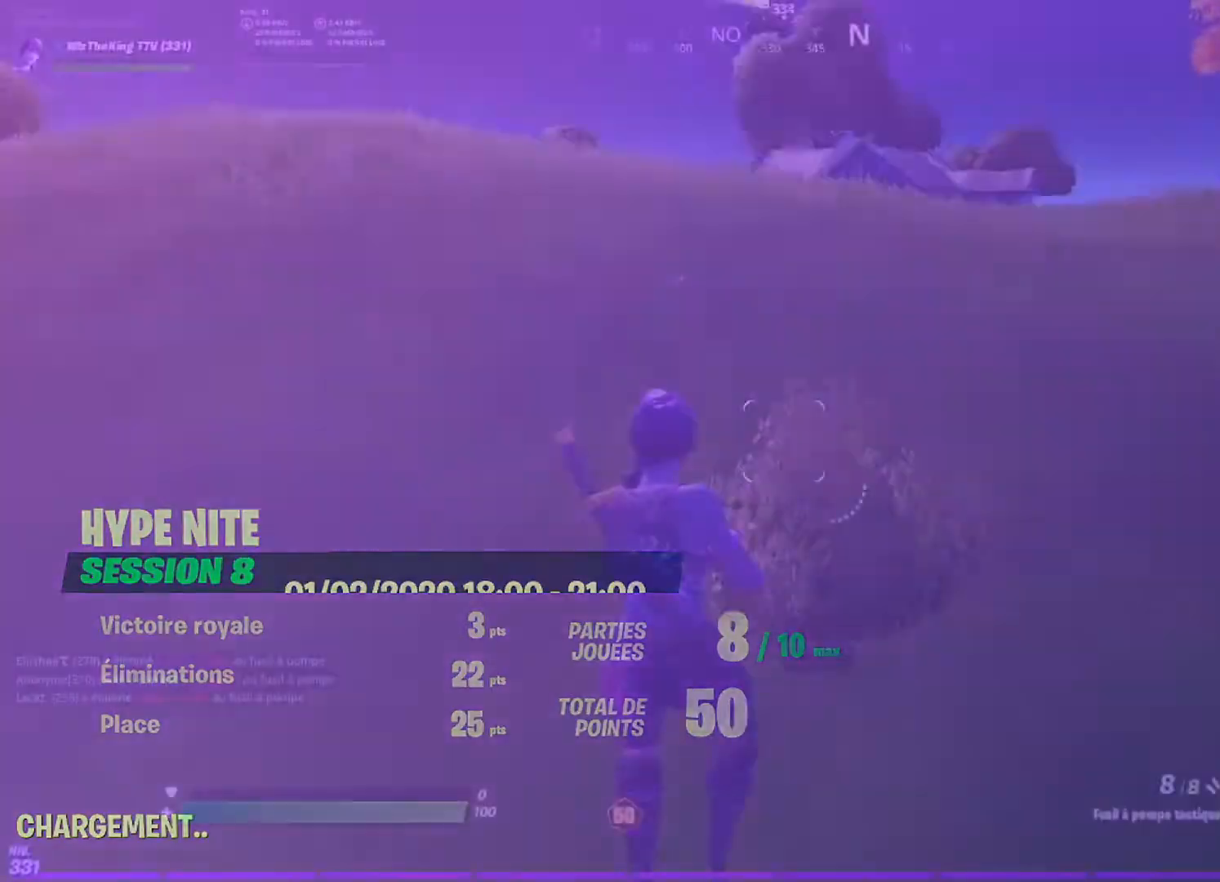
{"buttons": [], "left_stick": "up-left", "right_stick": "center", "events": [[183, "R1", "down"], [283, "R1", "up"]]}
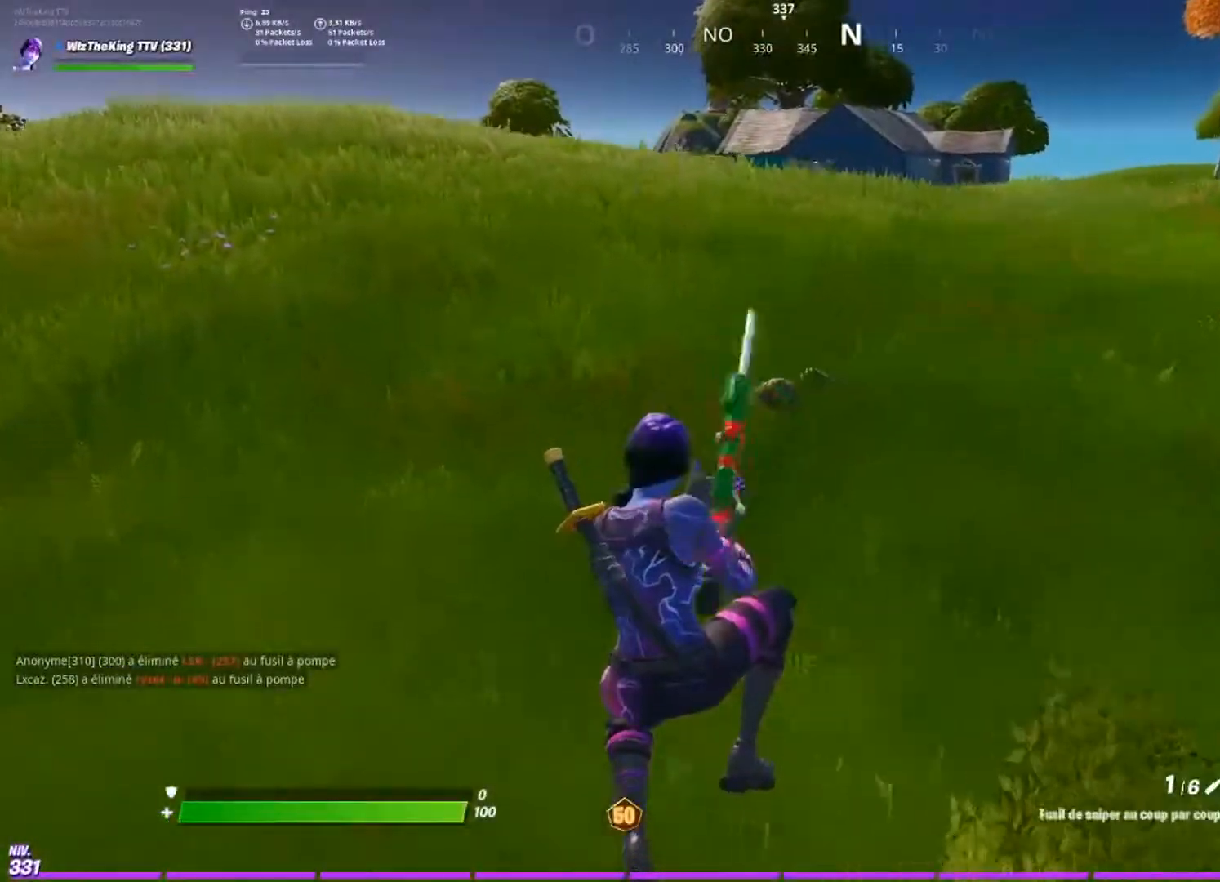
{"buttons": ["CROSS"], "left_stick": "up-left", "right_stick": "center", "events": [[501, "CROSS", "down"]]}
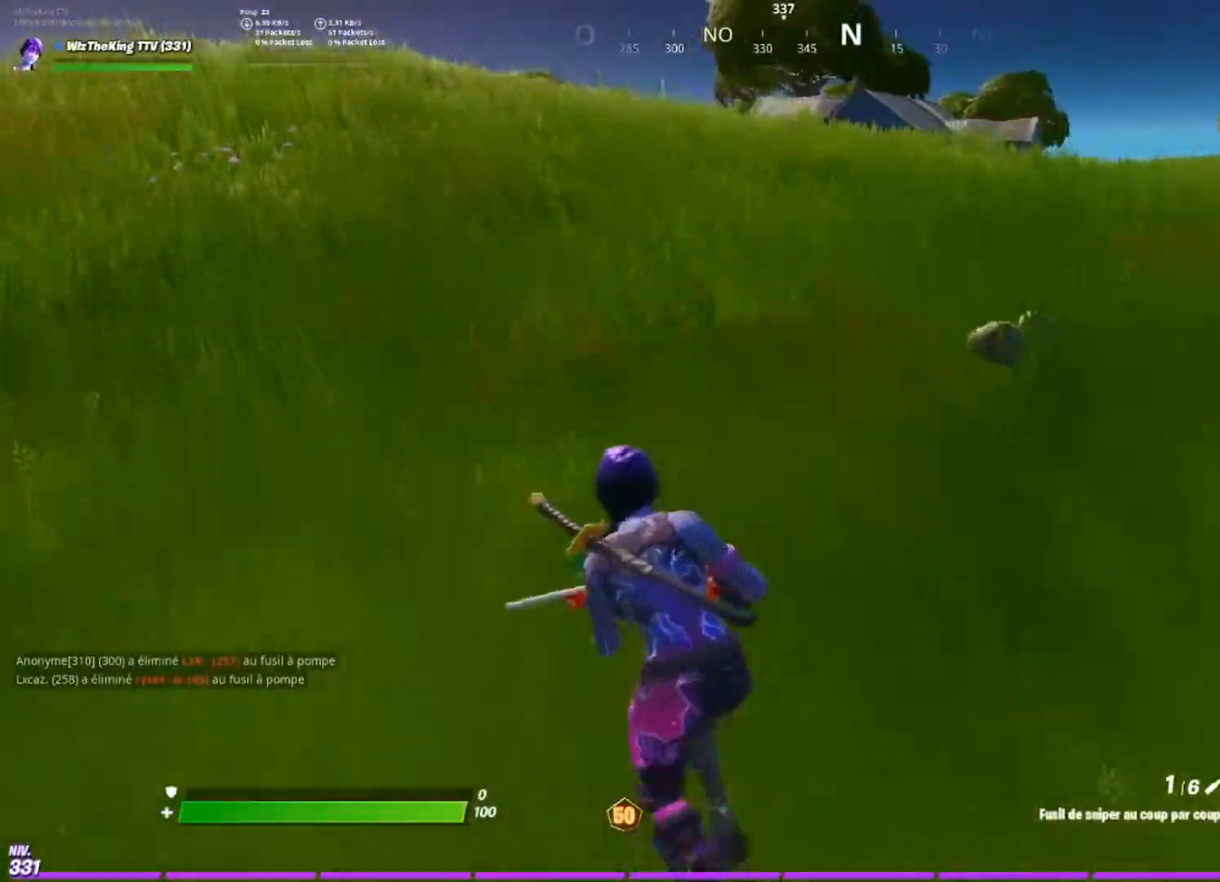
{"buttons": [], "left_stick": "up-left", "right_stick": "center", "events": [[83, "CROSS", "up"]]}
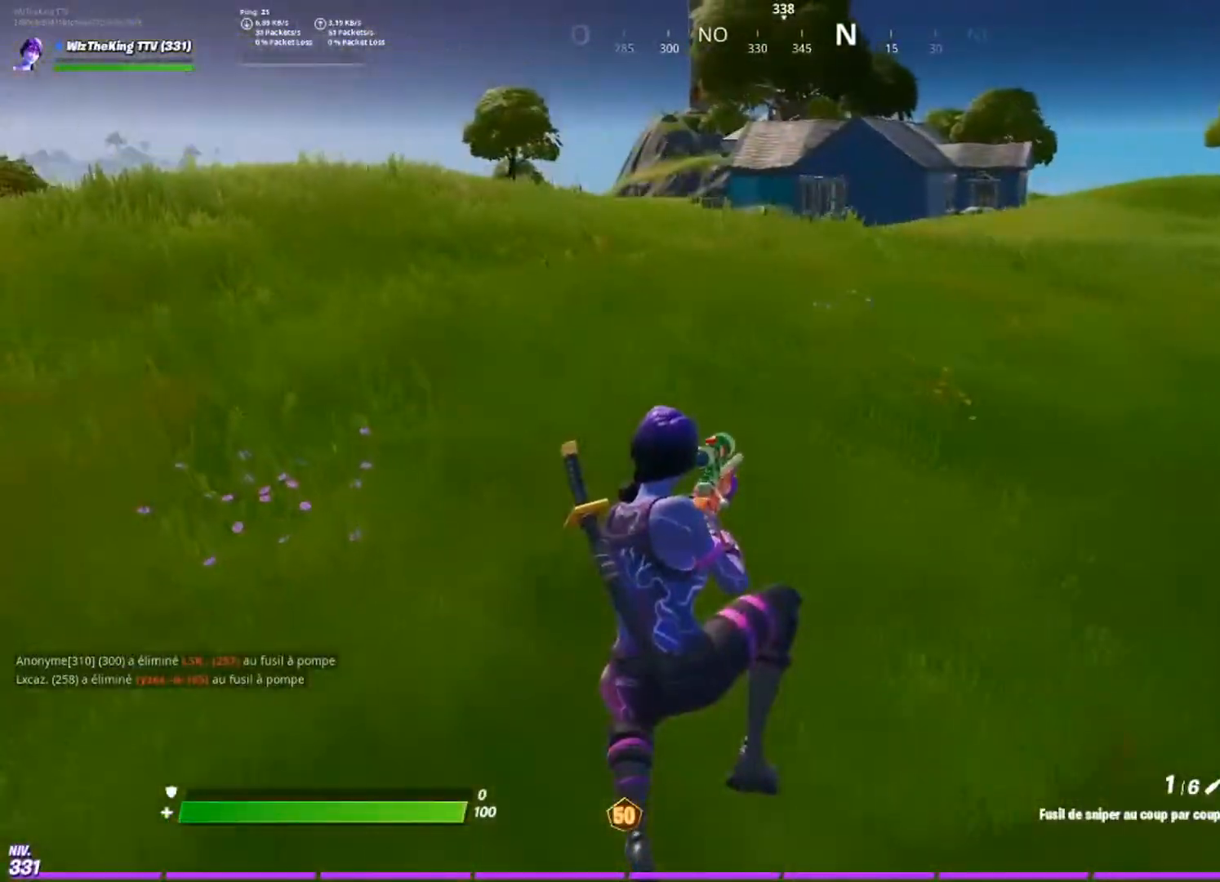
{"buttons": [], "left_stick": "left", "right_stick": "up-right", "events": [[384, "left_stick", "left"], [467, "right_stick", "up-right"]]}
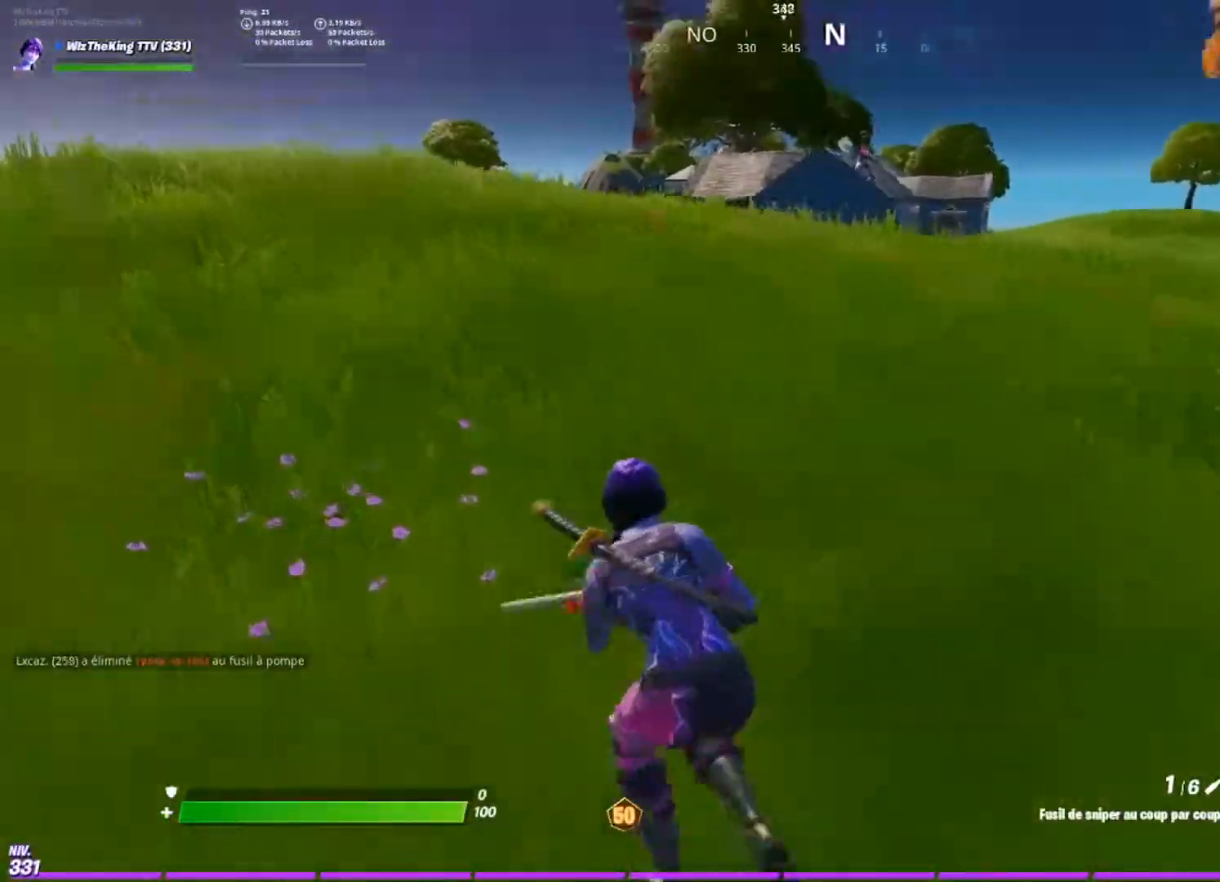
{"buttons": ["L2"], "left_stick": "left", "right_stick": "down-left", "events": [[200, "right_stick", "center"], [283, "L2", "down"], [300, "L1", "down"], [367, "right_stick", "down-left"], [400, "L1", "up"]]}
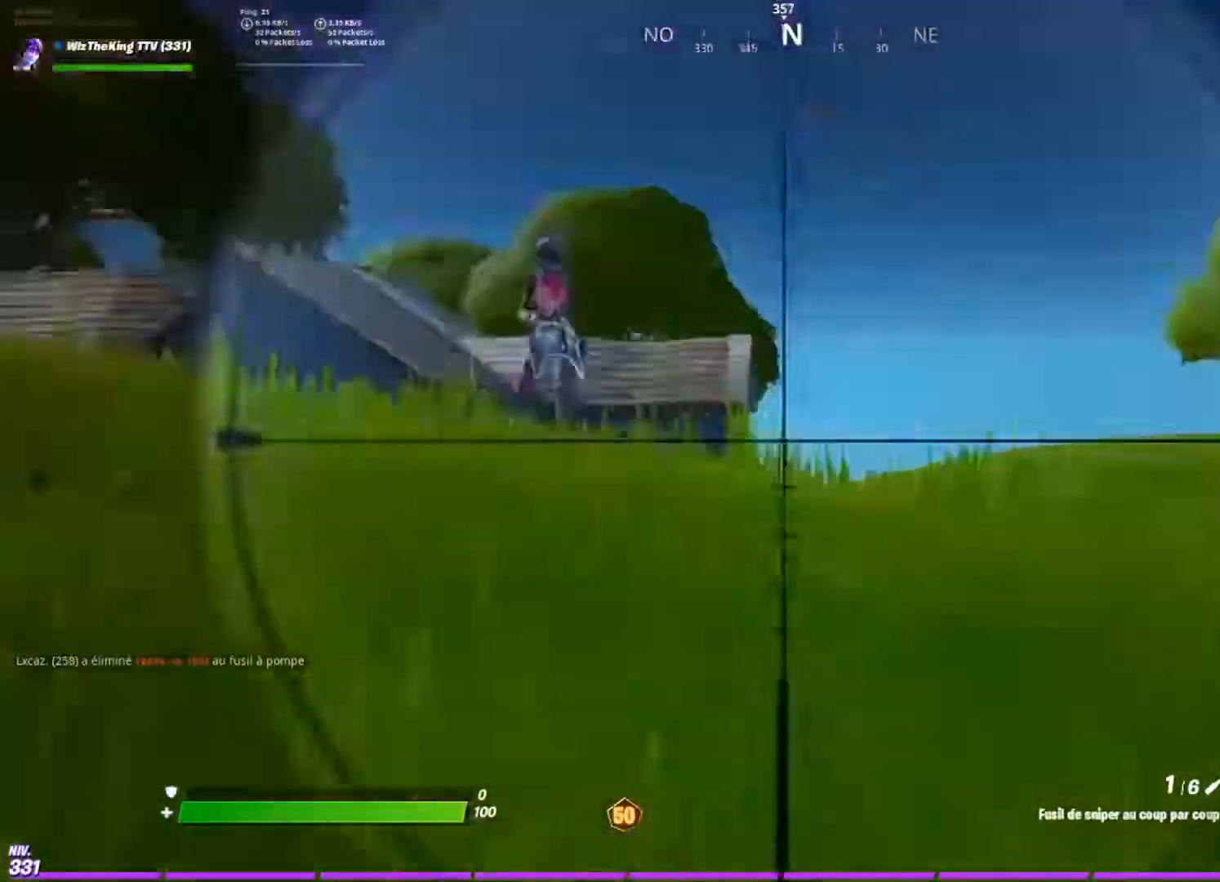
{"buttons": [], "left_stick": "left", "right_stick": "center", "events": [[117, "right_stick", "up-left"], [217, "L2", "up"], [234, "R2", "down"], [334, "R2", "up"], [367, "right_stick", "down-left"], [401, "CIRCLE", "down"], [417, "right_stick", "center"], [484, "CIRCLE", "up"]]}
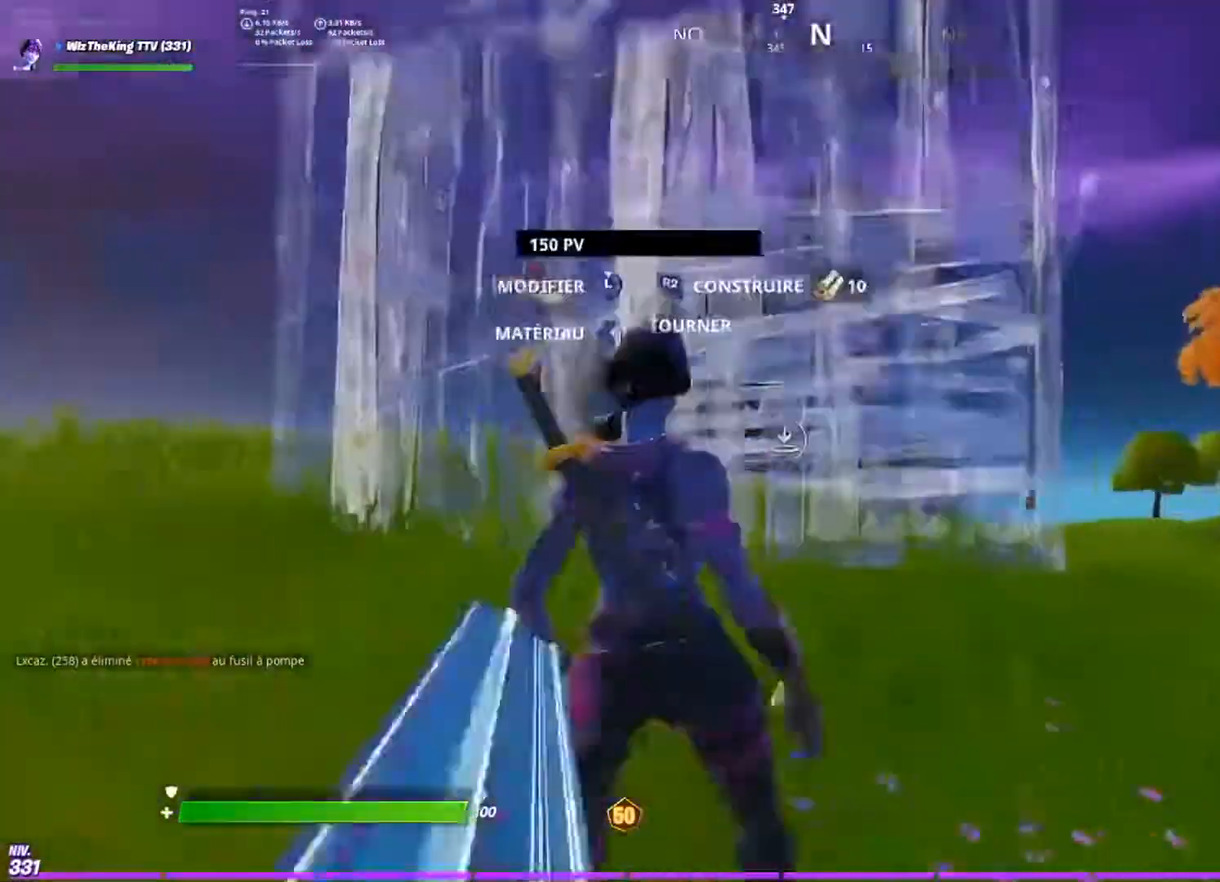
{"buttons": [], "left_stick": "down-left", "right_stick": "down", "events": [[17, "R2", "down"], [17, "left_stick", "up-left"], [183, "R2", "up"], [333, "CROSS", "down"], [333, "left_stick", "center"], [400, "CROSS", "up"], [400, "left_stick", "down-left"], [400, "right_stick", "down"]]}
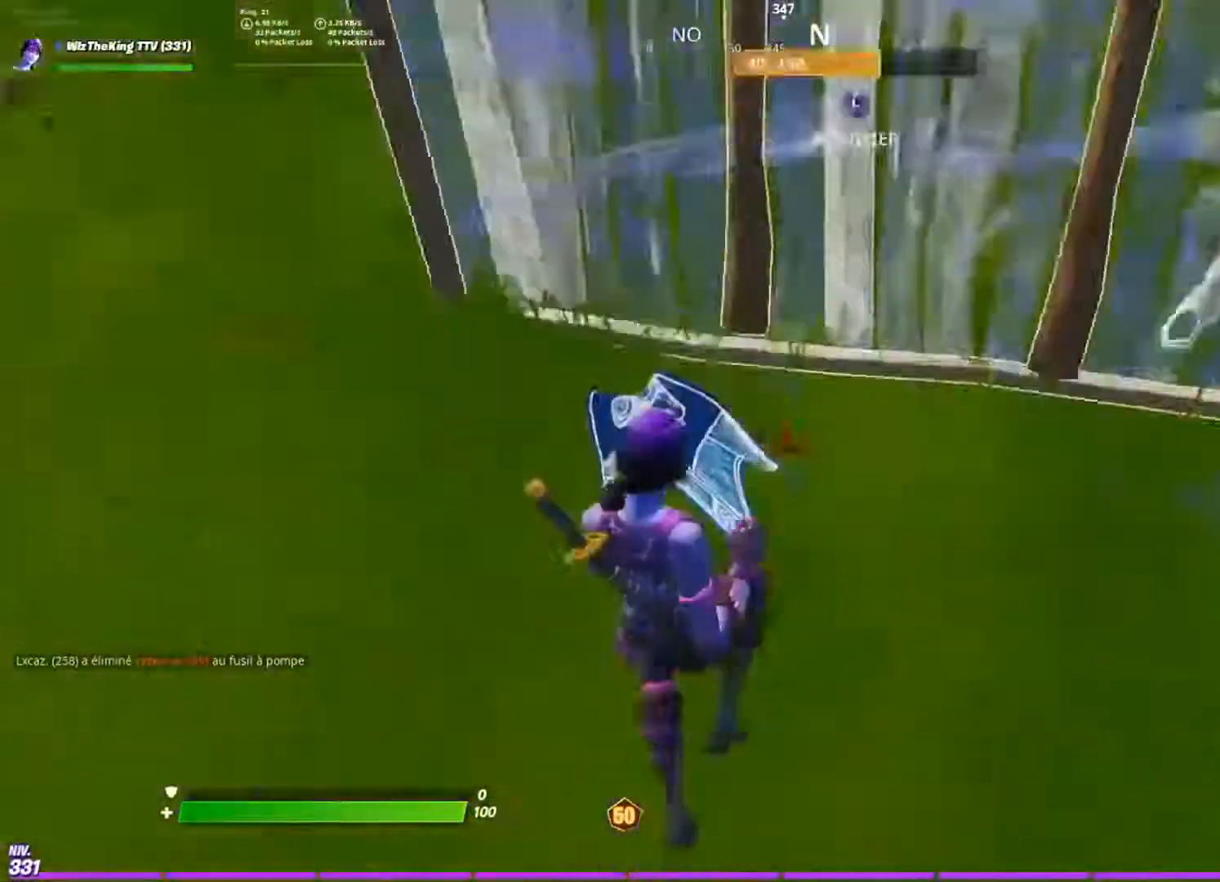
{"buttons": ["CIRCLE", "L2"], "left_stick": "up", "right_stick": "center", "events": [[34, "R1", "down"], [100, "left_stick", "up-left"], [134, "right_stick", "up"], [167, "left_stick", "up"], [201, "R1", "up"], [217, "L2", "down"], [301, "L1", "down"], [317, "right_stick", "center"], [351, "L1", "up"], [367, "right_stick", "down"], [467, "CIRCLE", "down"], [484, "right_stick", "center"]]}
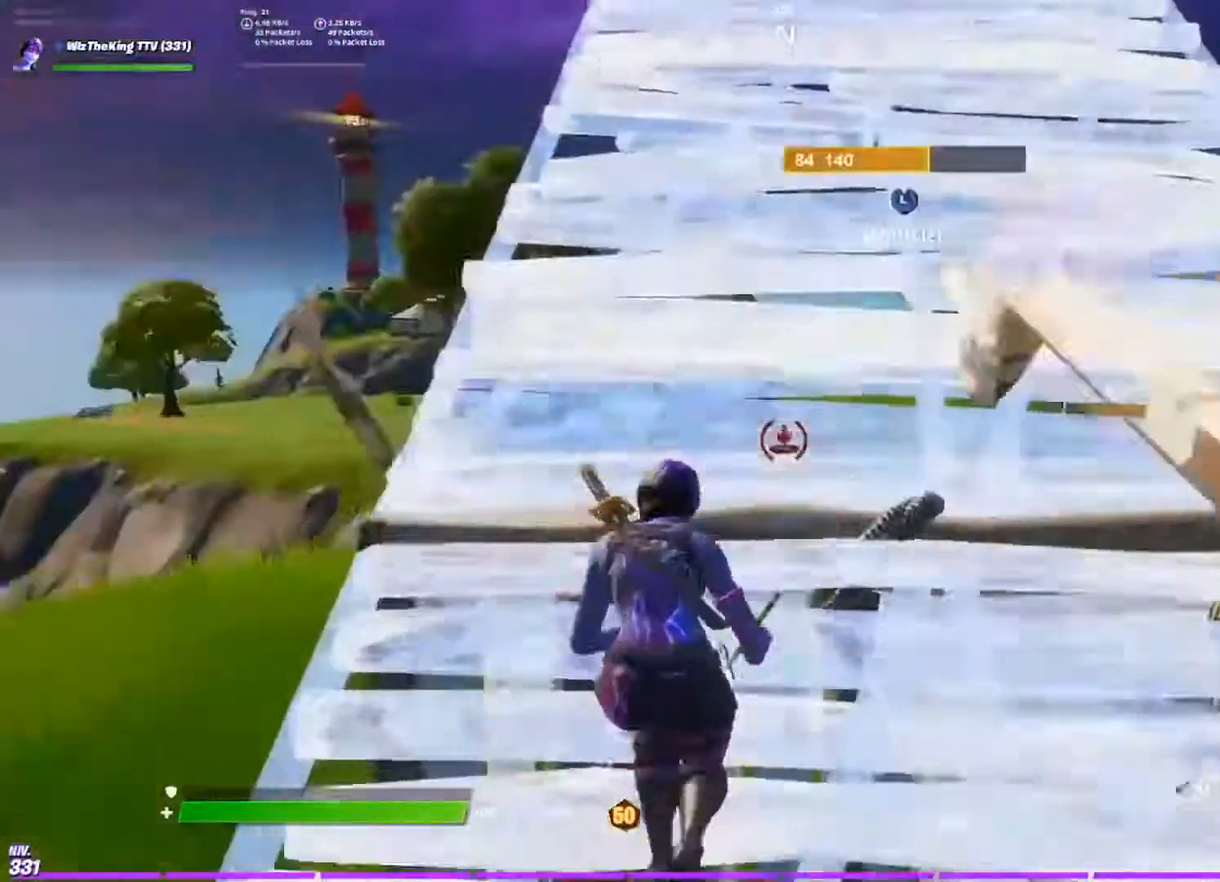
{"buttons": ["R2"], "left_stick": "up", "right_stick": "center", "events": [[33, "CIRCLE", "up"], [33, "L2", "up"], [33, "left_stick", "up-right"], [83, "right_stick", "down"], [167, "L1", "down"], [250, "L1", "up"], [300, "L3", "down"], [300, "left_stick", "up"], [300, "right_stick", "center"], [384, "R2", "down"], [384, "right_stick", "down"], [484, "L3", "up"], [500, "right_stick", "center"]]}
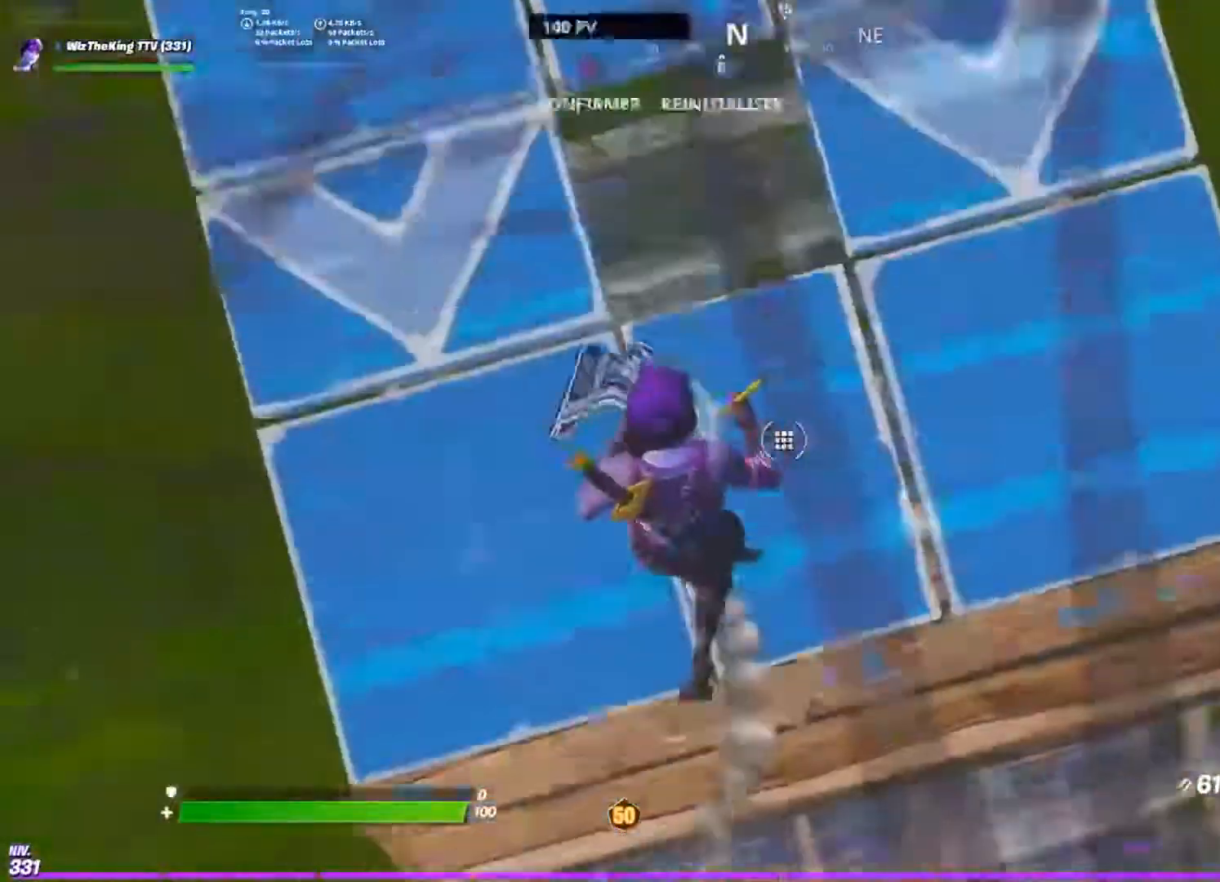
{"buttons": [], "left_stick": "down-left", "right_stick": "up-left", "events": [[17, "left_stick", "up-left"], [100, "R2", "up"], [201, "left_stick", "down"], [284, "right_stick", "up-left"], [384, "left_stick", "down-left"]]}
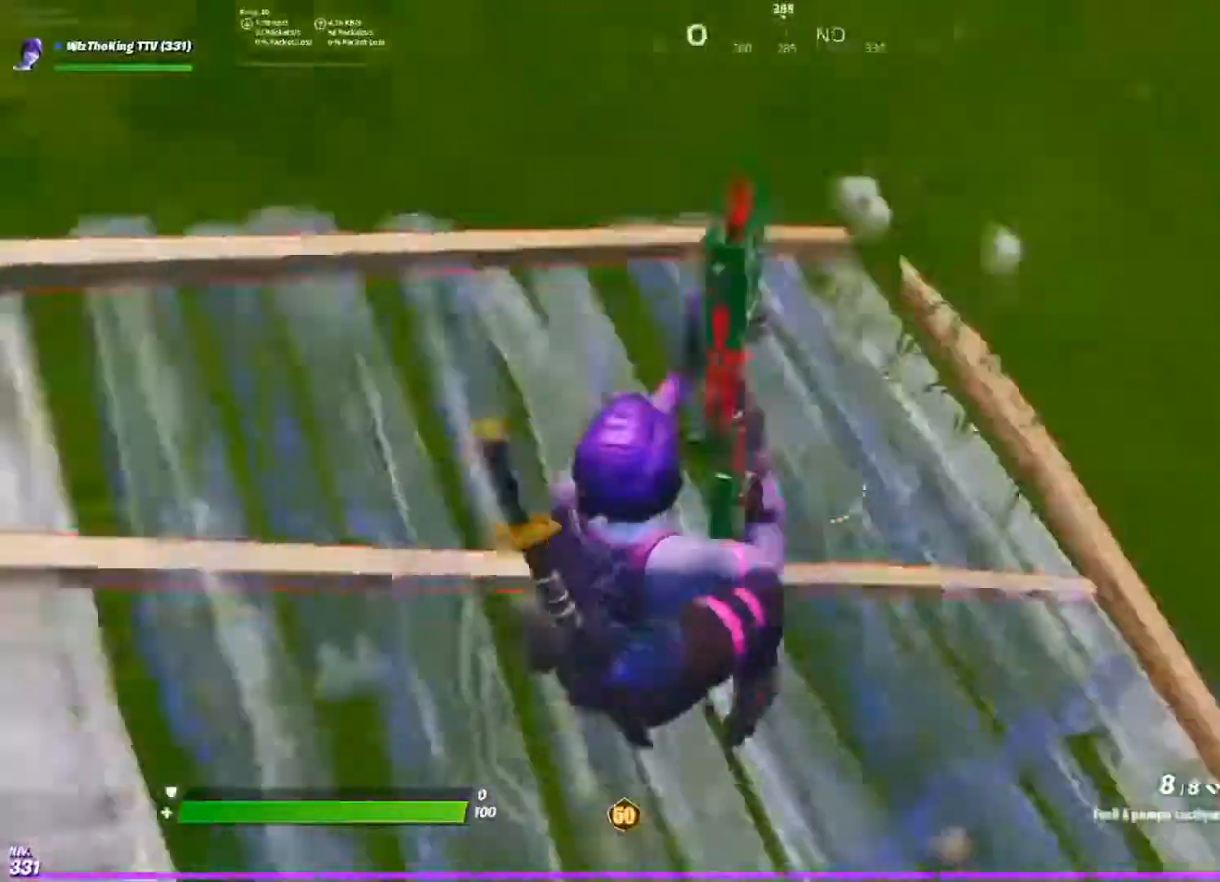
{"buttons": ["R2"], "left_stick": "up-left", "right_stick": "up-left", "events": [[33, "left_stick", "up-left"], [300, "right_stick", "up"], [434, "right_stick", "up-left"], [500, "R2", "down"]]}
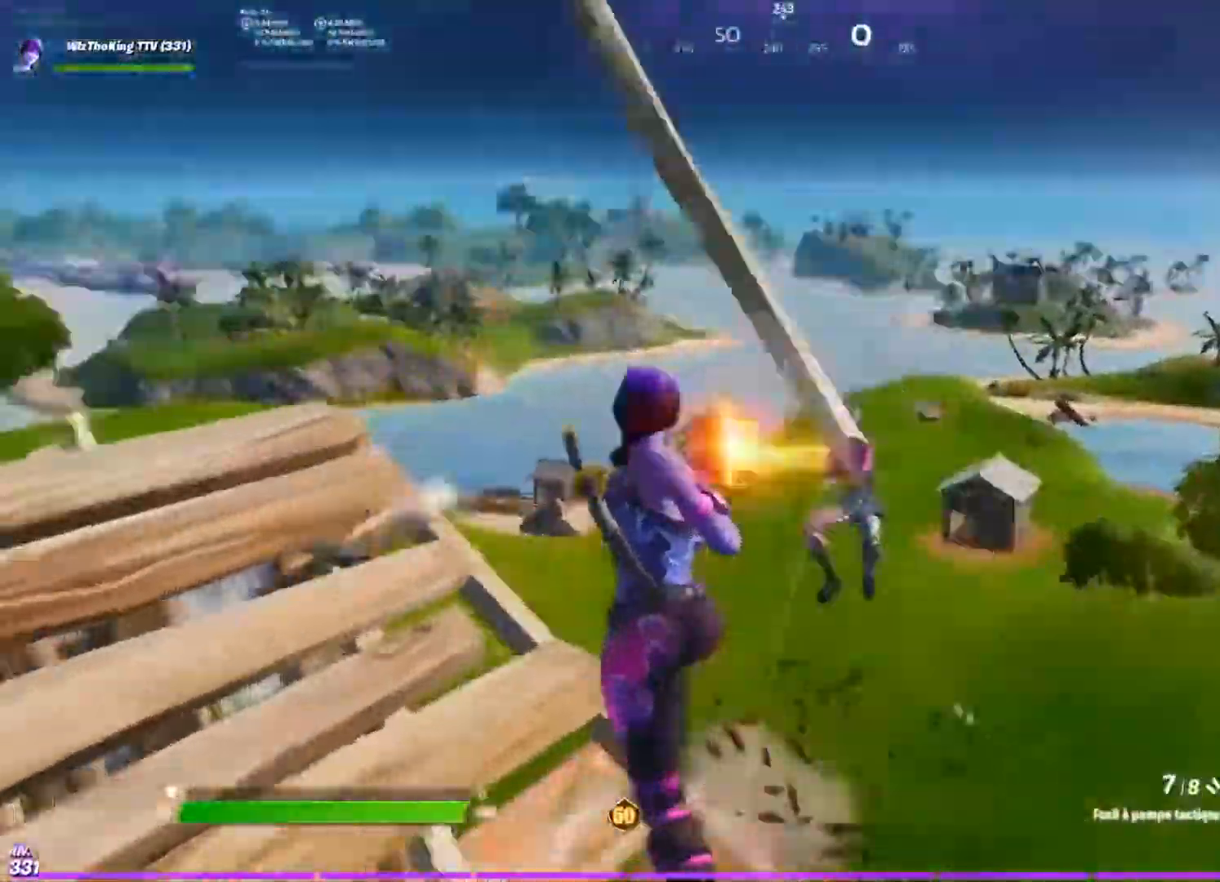
{"buttons": [], "left_stick": "up-left", "right_stick": "up-right", "events": [[34, "right_stick", "center"], [100, "R2", "up"], [100, "right_stick", "down-right"], [401, "right_stick", "right"], [501, "right_stick", "up-right"]]}